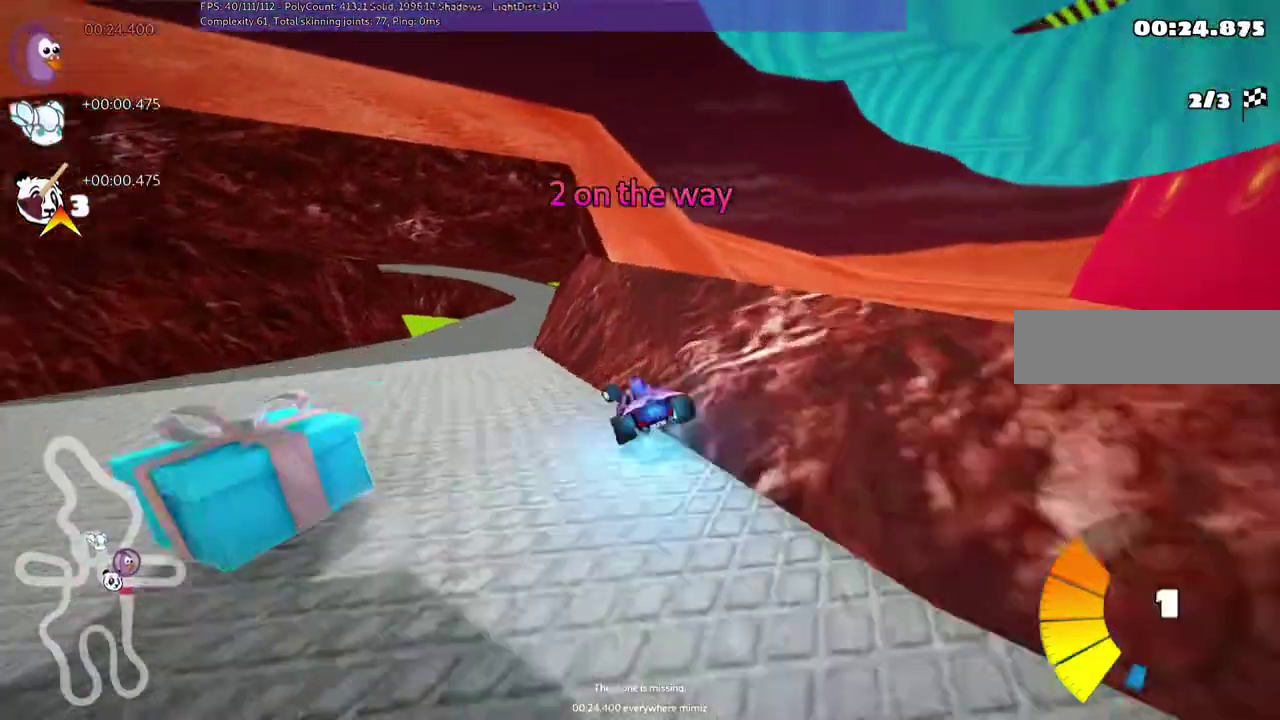
Gameplay with keyboard; each line is a JSON object with the keys held at the frame after it. "events" lists presses ("down") and releases ("up") of ".", "/", "alt_r", "b", "c", "comma", "ctrl_r", "d", "down", "f", "g", "h", "j", "k", "l", "left", "m", "n", "quote", "return", "right", "semicolon", "shift_r", "space", "super", "up" and "v" between this image and that frame as [ms after this image, input, new state], when the widget could be followed in between. No other keys are recorded. Mouse input is not recorded.
{"keys": ["m", "right", "up"]}
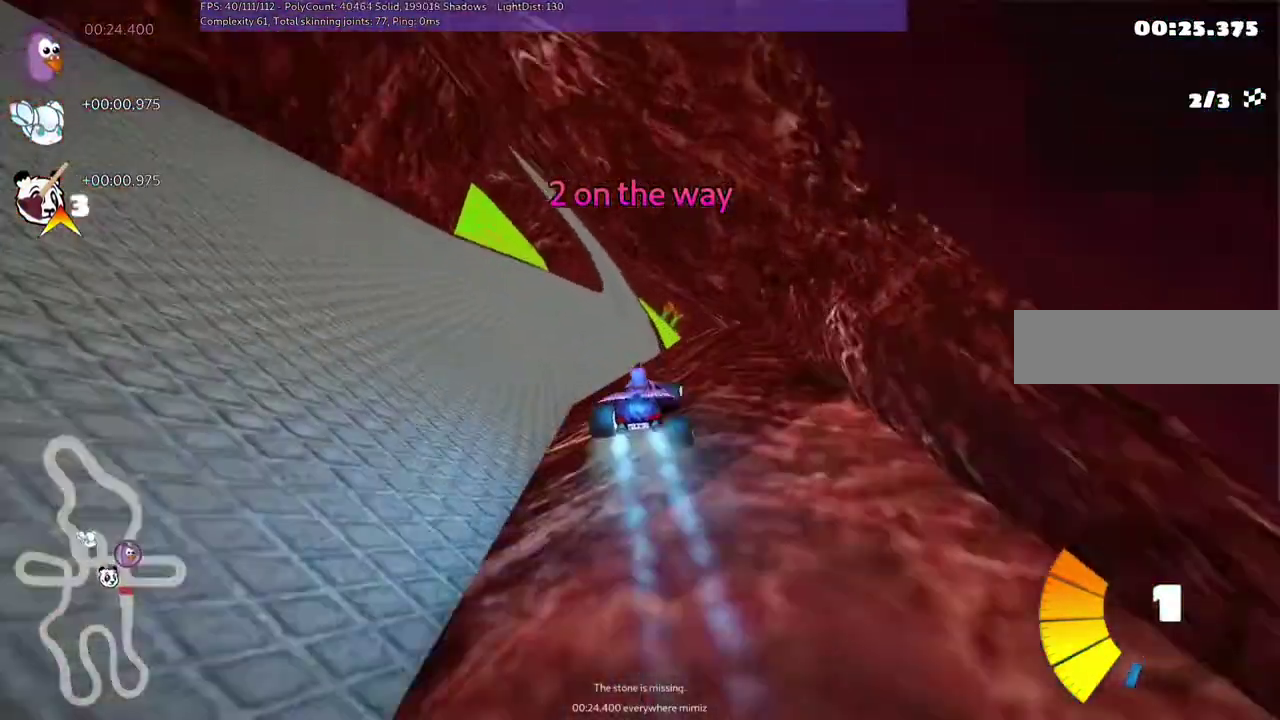
{"keys": ["left", "m", "up"], "events": [[133, "left", "down"], [133, "right", "up"]]}
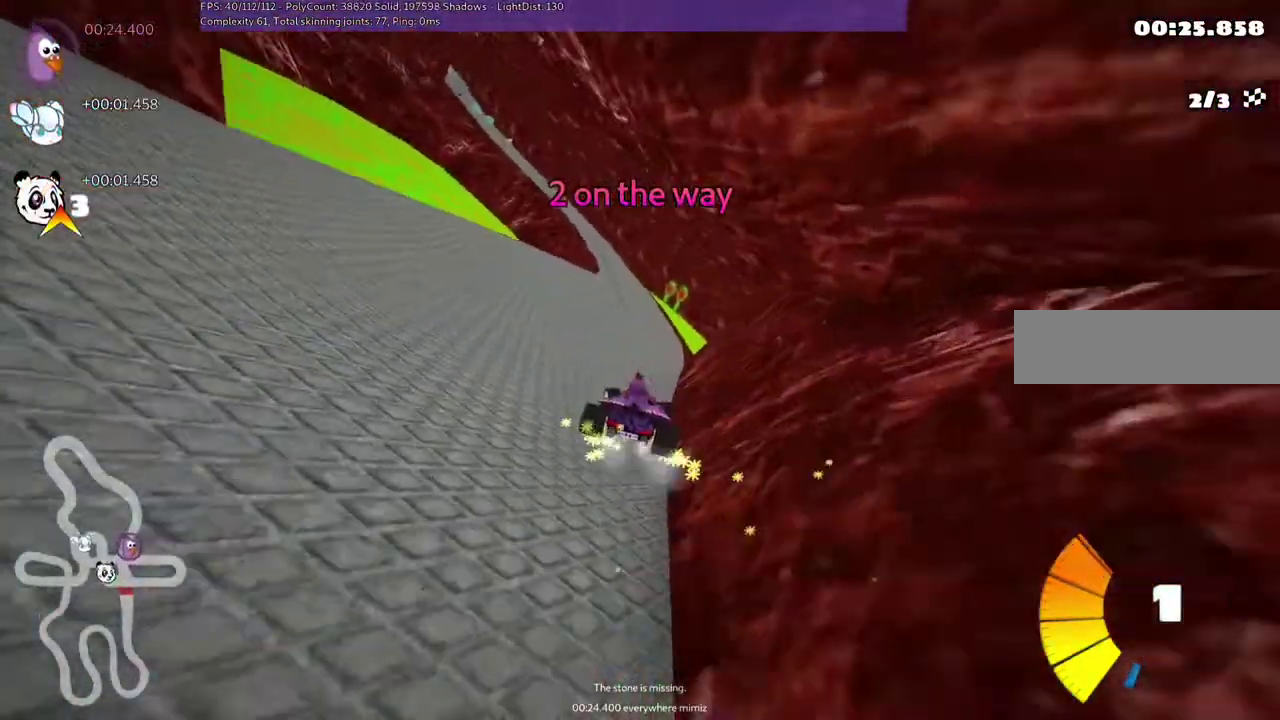
{"keys": ["left", "m", "up"], "events": []}
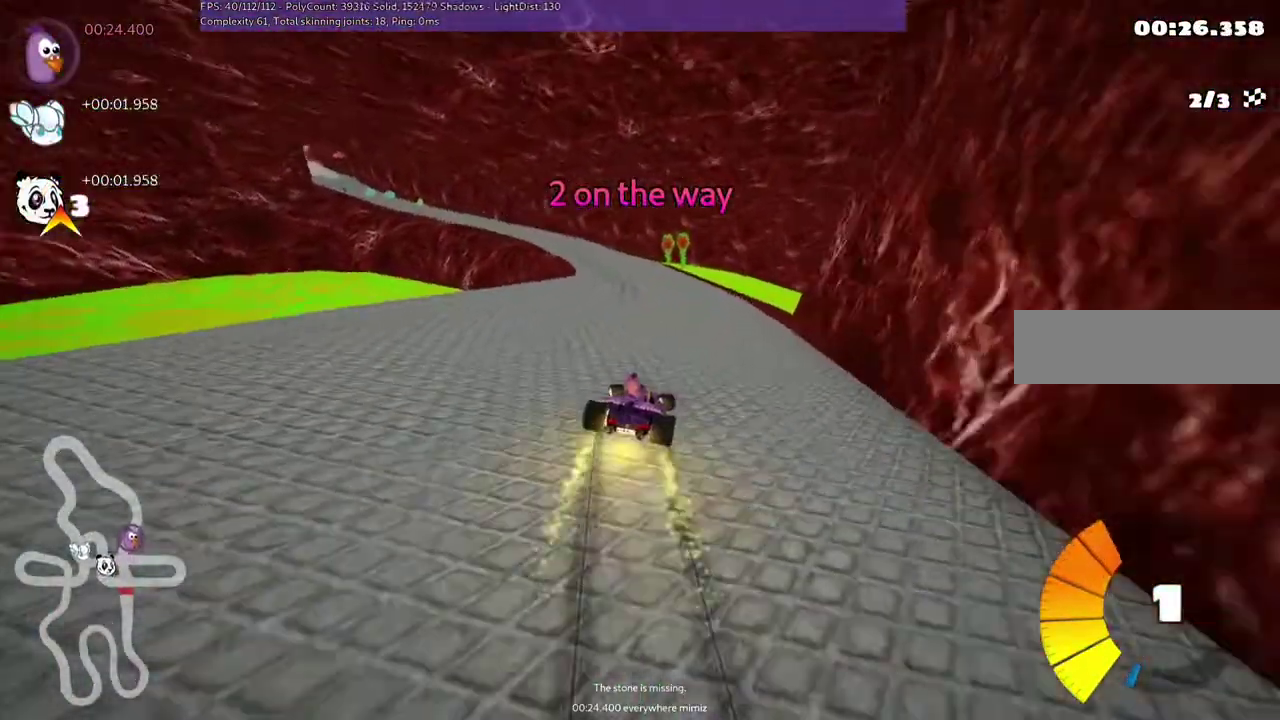
{"keys": ["left", "up"], "events": [[100, "m", "up"], [100, "n", "down"], [233, "left", "up"], [367, "n", "up"], [483, "left", "down"]]}
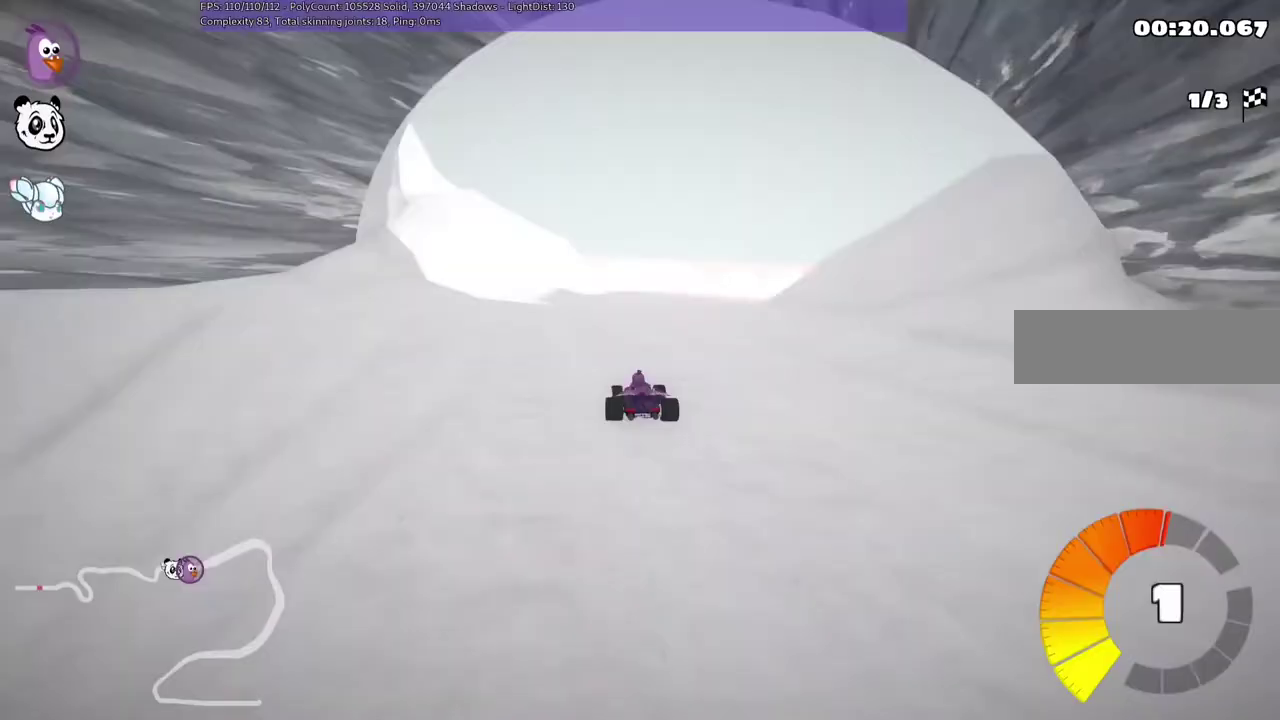
{"keys": ["left", "m", "right", "up"], "events": [[100, "left", "up"], [167, "m", "down"], [167, "right", "down"], [333, "left", "down"], [400, "right", "up"], [500, "right", "down"]]}
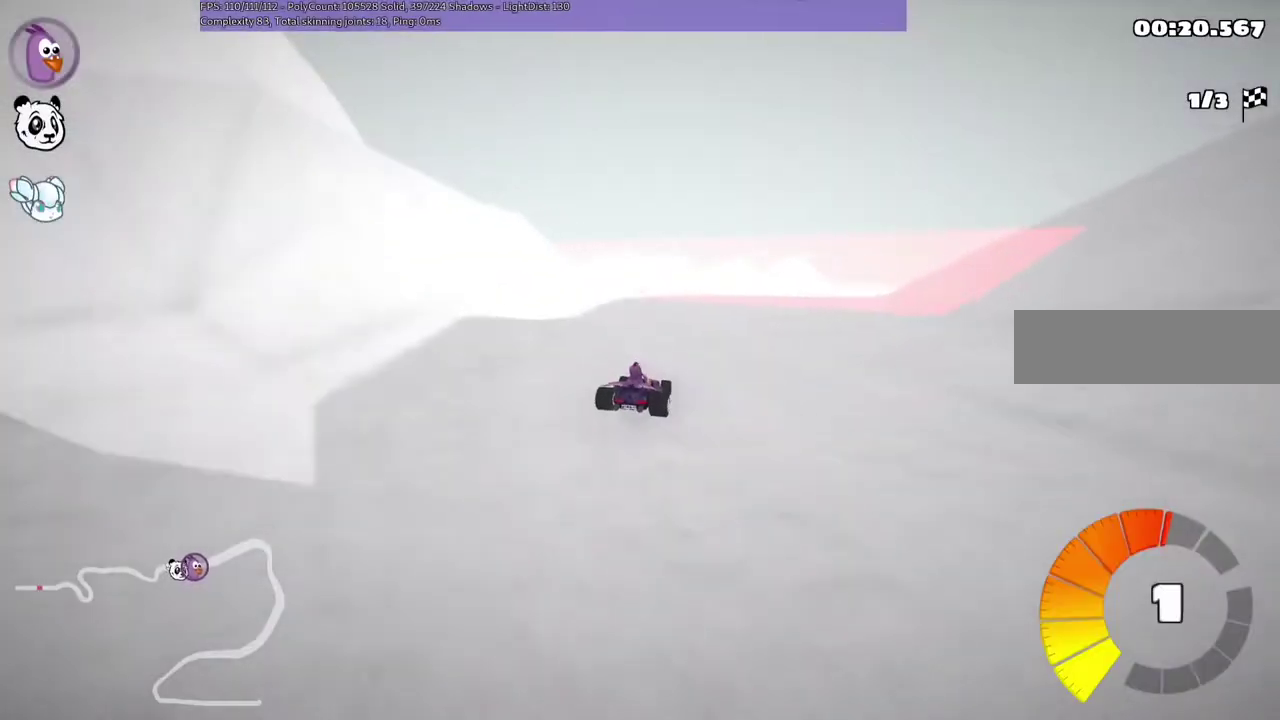
{"keys": ["m", "right", "up"], "events": [[33, "left", "up"], [267, "left", "down"], [267, "right", "up"], [367, "right", "down"], [433, "left", "up"]]}
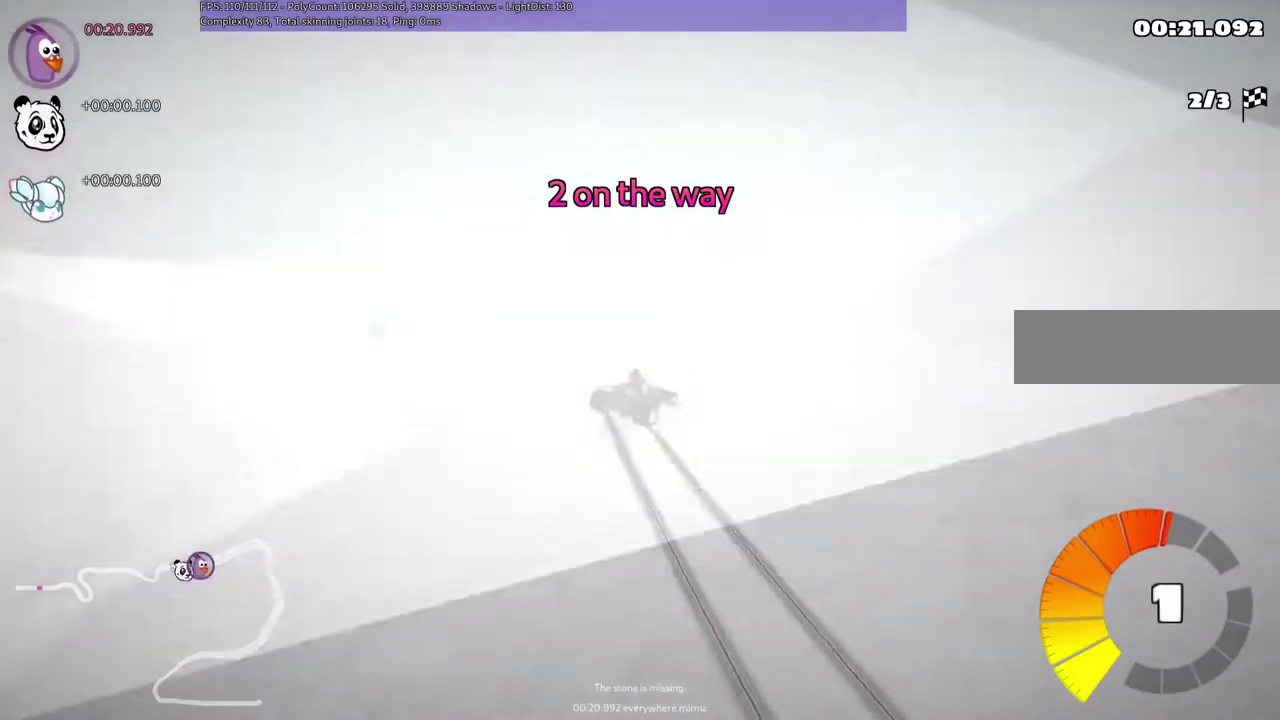
{"keys": ["up"], "events": [[233, "m", "up"], [400, "right", "up"]]}
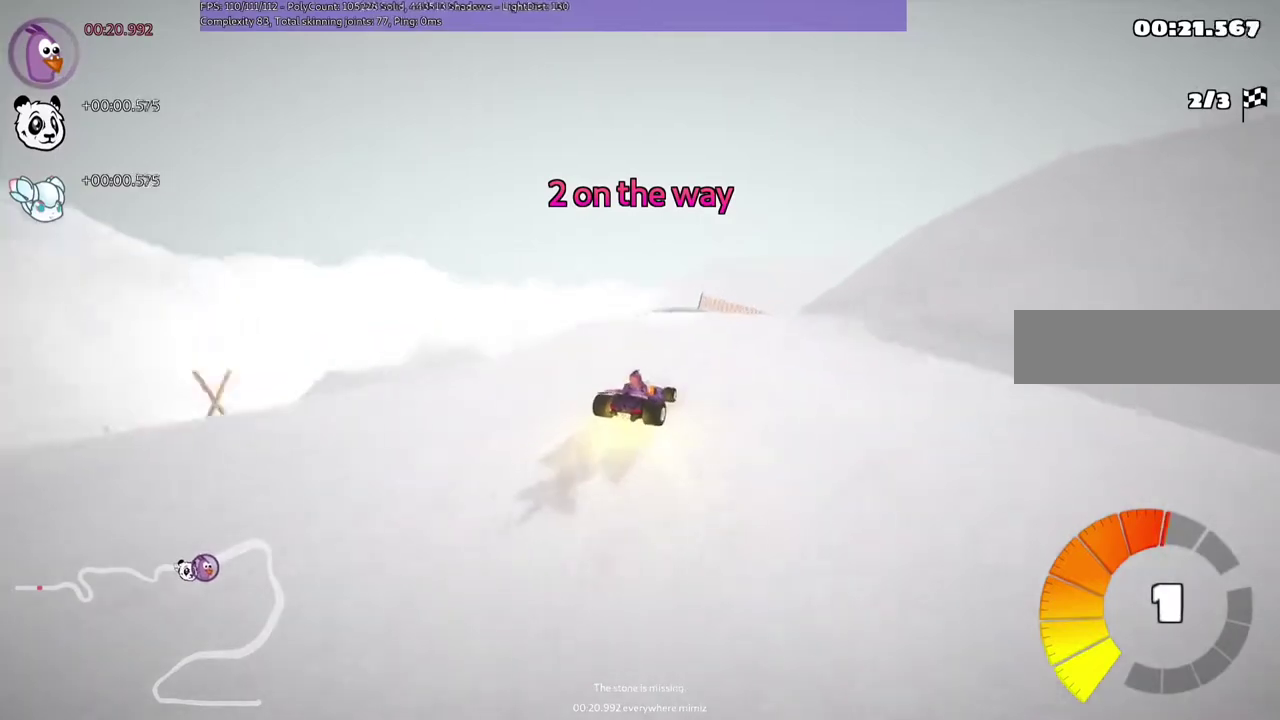
{"keys": ["right", "up"], "events": [[33, "right", "down"]]}
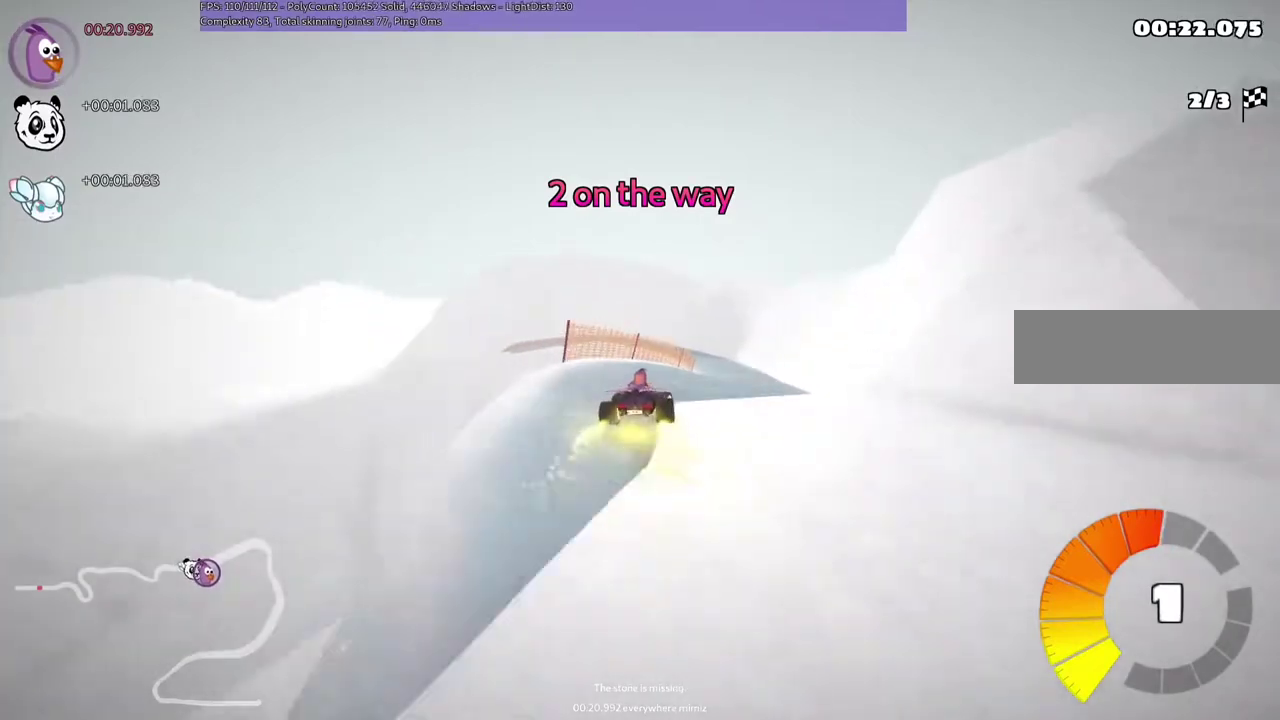
{"keys": ["down", "left", "m"], "events": [[33, "up", "up"], [233, "right", "up"], [433, "left", "down"], [433, "m", "down"], [500, "down", "down"]]}
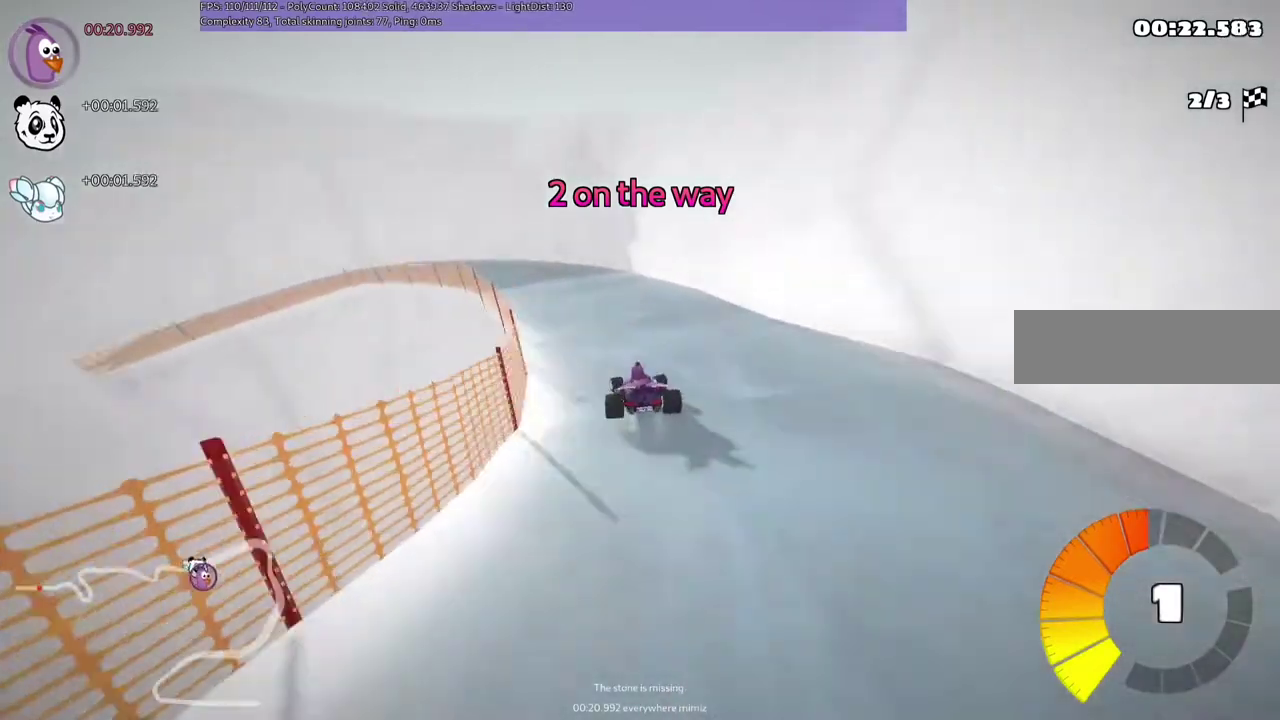
{"keys": ["left"], "events": [[167, "down", "up"], [367, "m", "up"]]}
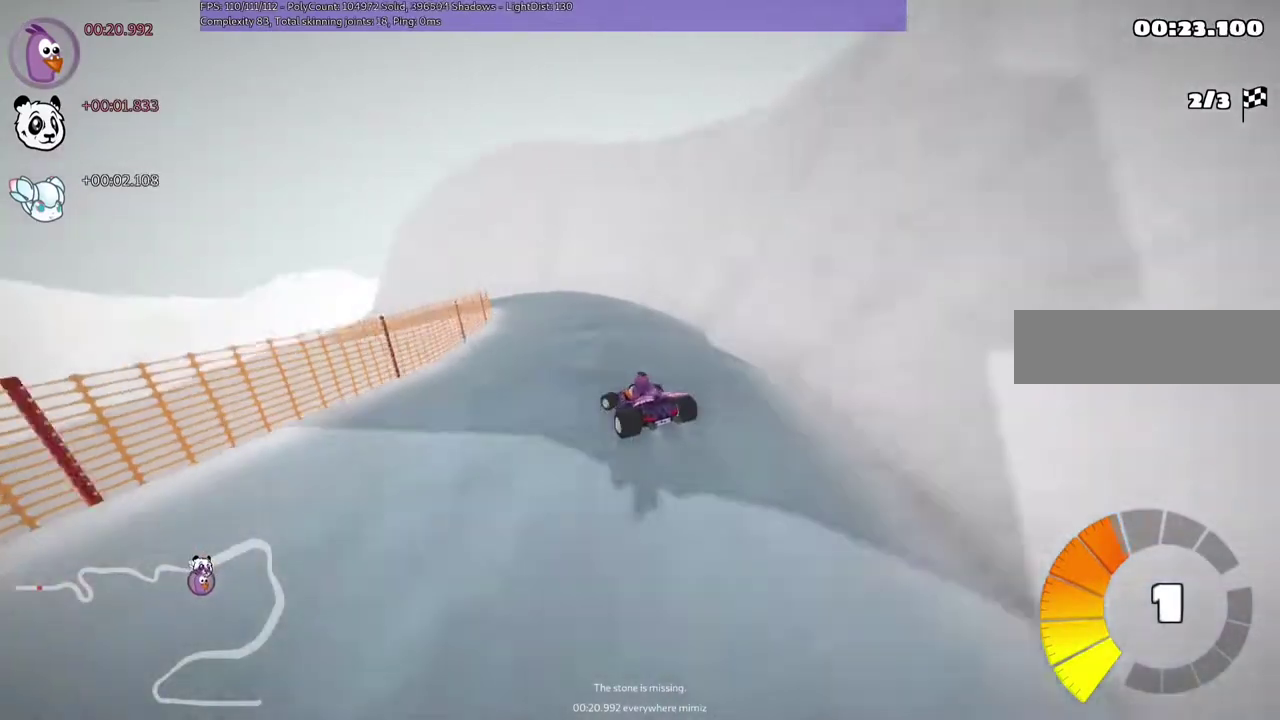
{"keys": ["left", "m", "up"], "events": [[33, "left", "up"], [33, "up", "down"], [400, "left", "down"], [433, "m", "down"]]}
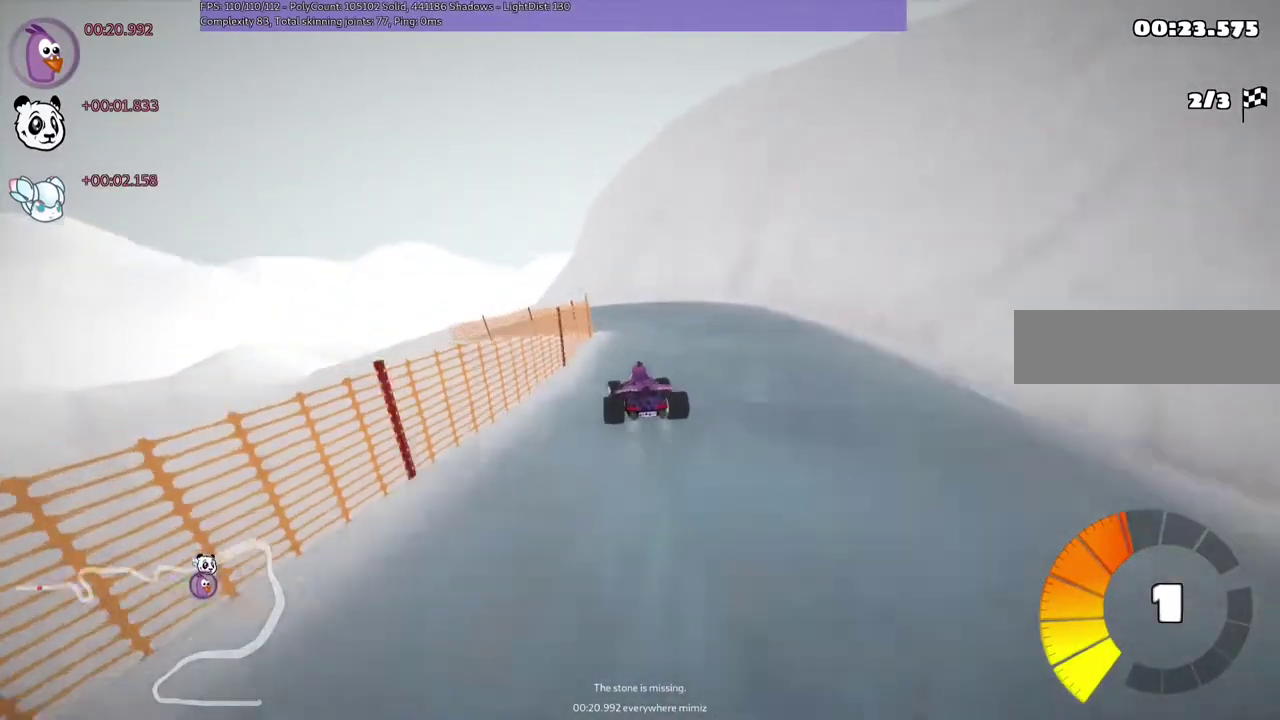
{"keys": ["up"], "events": [[167, "right", "down"], [233, "left", "up"], [233, "right", "up"], [300, "left", "down"], [467, "m", "up"], [500, "left", "up"]]}
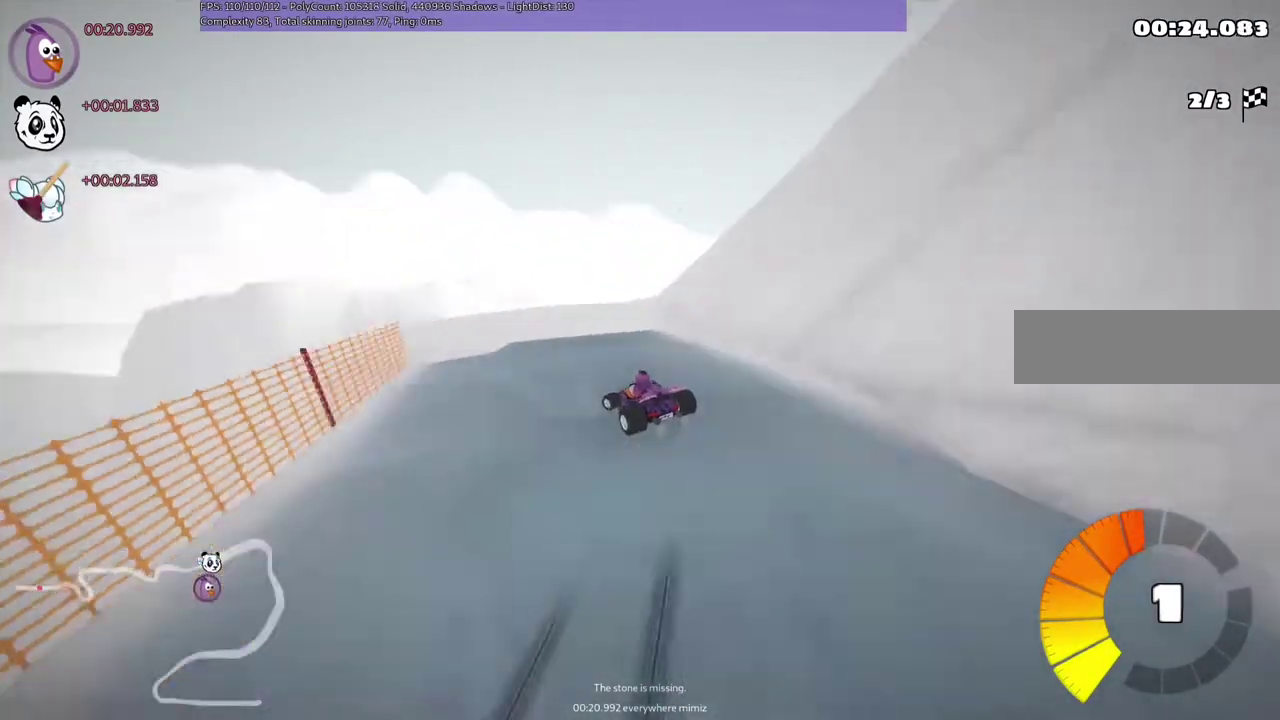
{"keys": ["right", "up"], "events": [[100, "right", "down"], [267, "right", "up"], [433, "right", "down"]]}
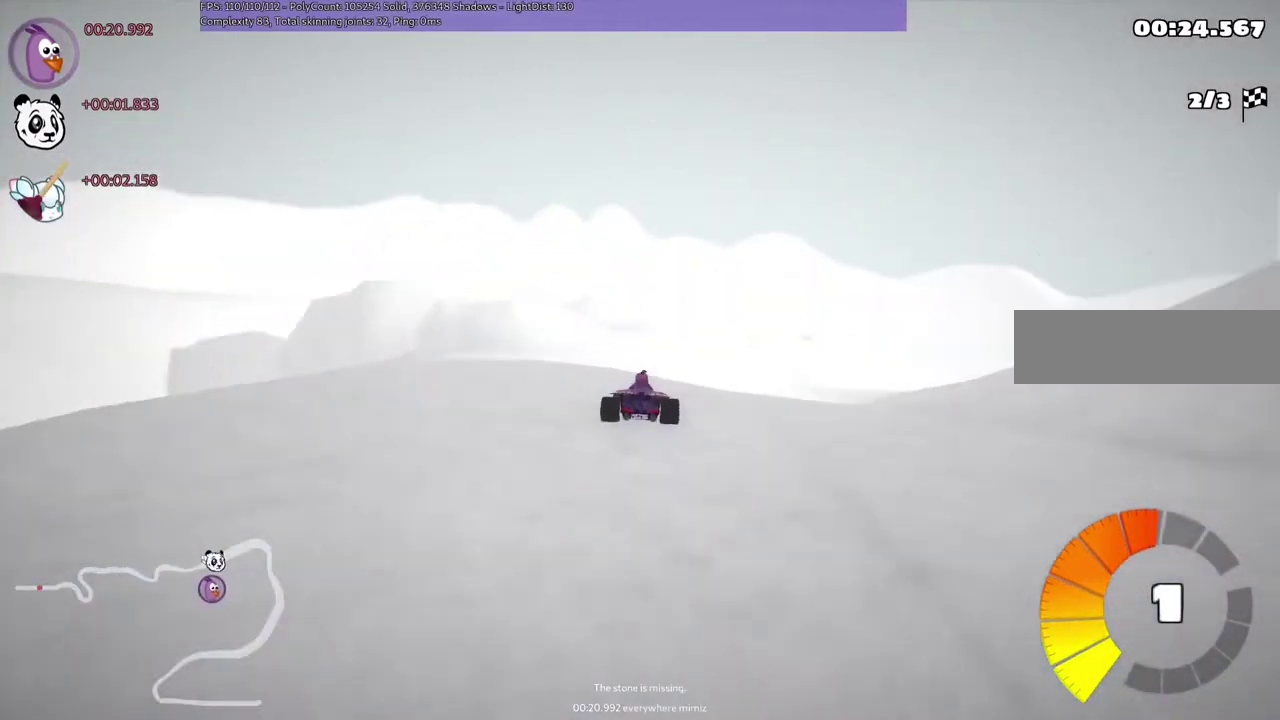
{"keys": [], "events": [[67, "right", "up"], [233, "up", "up"]]}
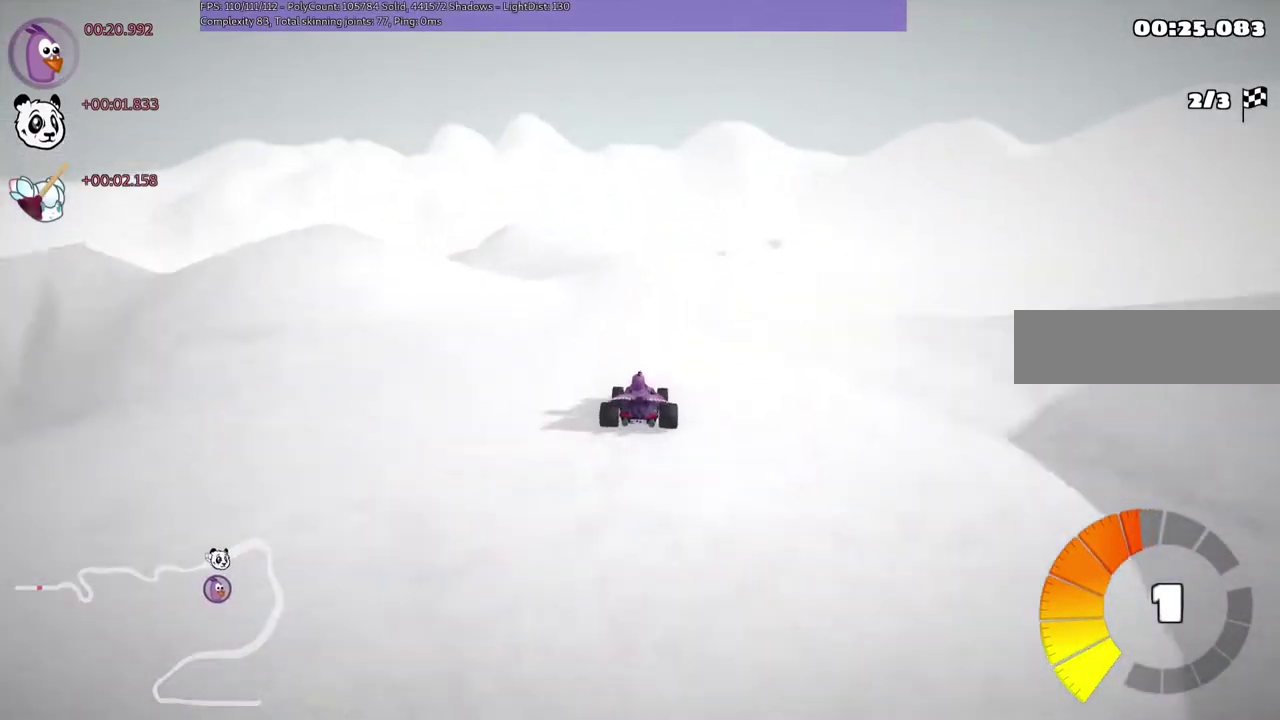
{"keys": ["m", "up"], "events": [[100, "left", "down"], [100, "m", "down"], [100, "up", "down"], [400, "left", "up"]]}
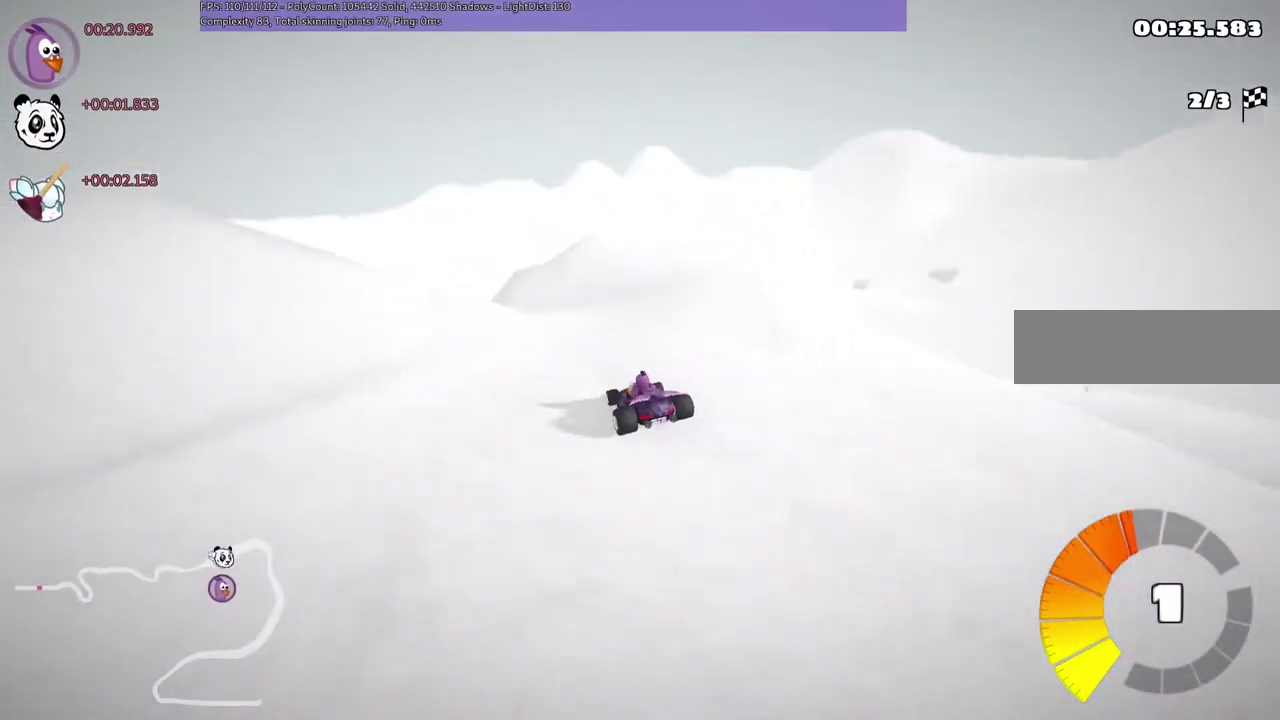
{"keys": ["left"], "events": [[67, "left", "down"], [100, "m", "up"], [133, "up", "up"], [300, "left", "up"], [500, "left", "down"]]}
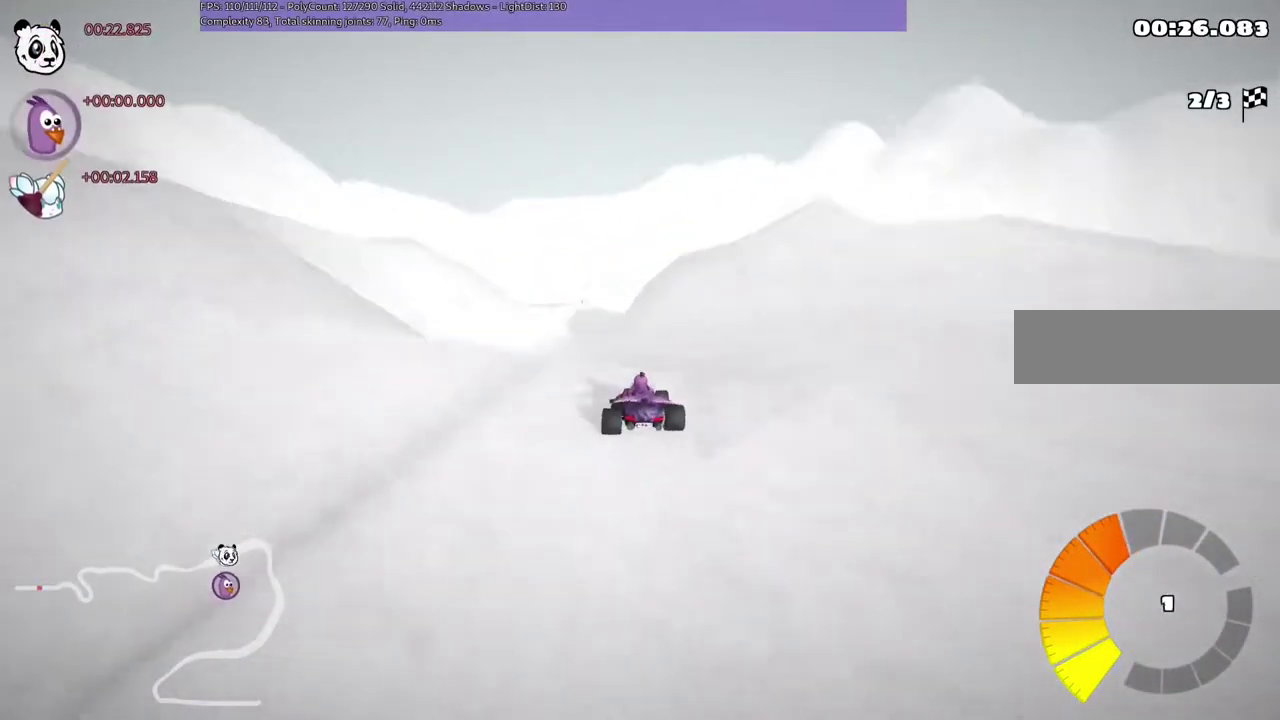
{"keys": ["left"], "events": [[100, "m", "down"], [200, "m", "up"]]}
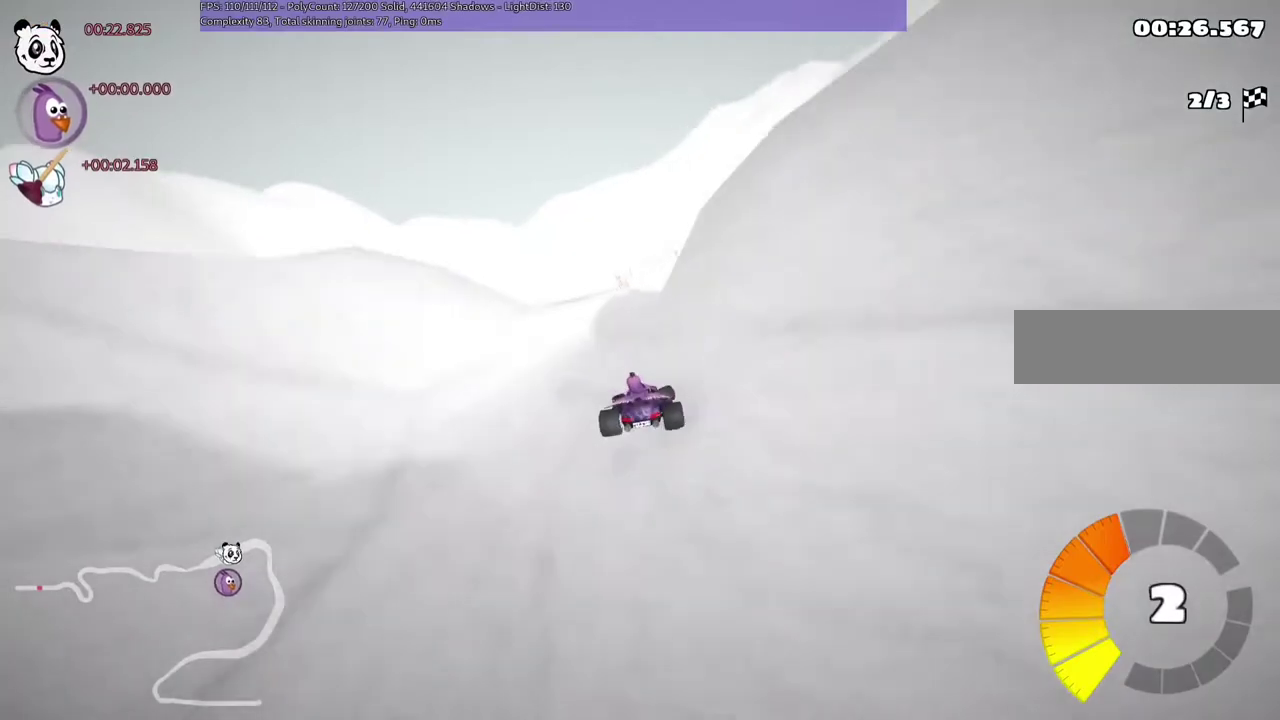
{"keys": ["m", "up"], "events": [[67, "left", "up"], [167, "right", "down"], [233, "m", "down"], [233, "up", "down"], [467, "right", "up"]]}
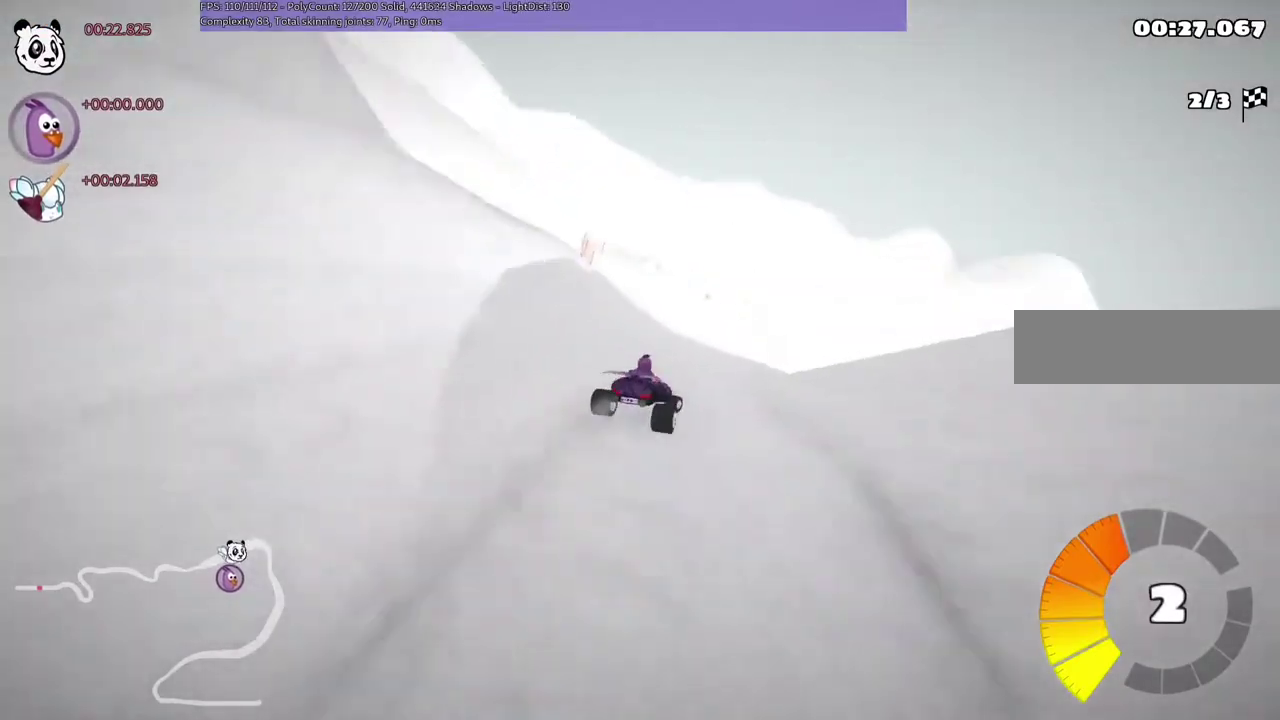
{"keys": ["left", "up"], "events": [[167, "m", "up"], [233, "left", "down"]]}
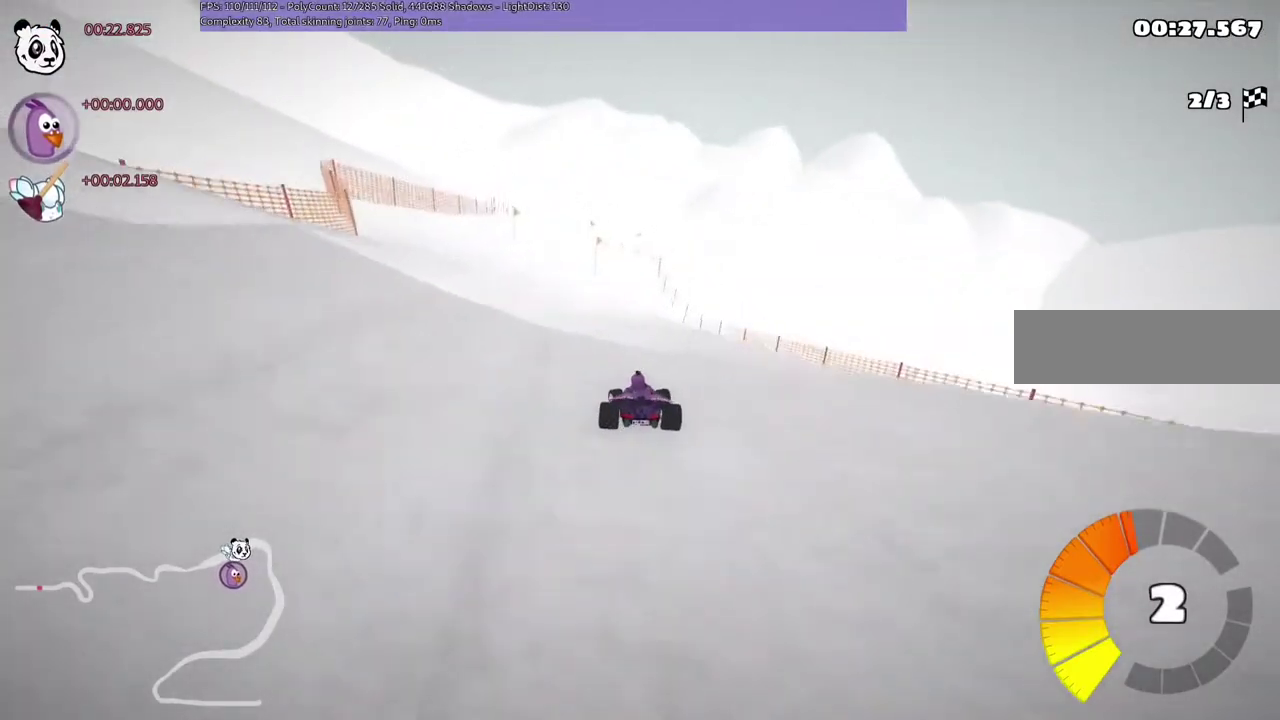
{"keys": ["m", "right", "up"], "events": [[367, "left", "up"], [433, "m", "down"], [433, "right", "down"]]}
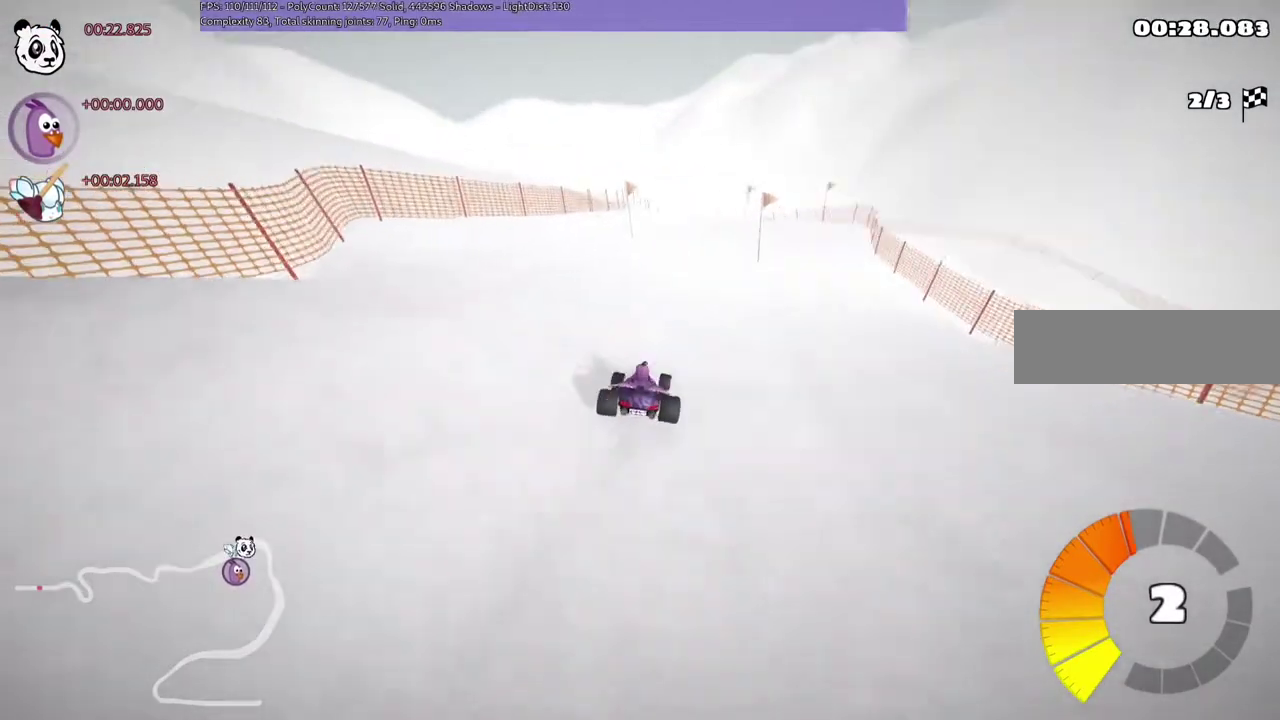
{"keys": ["left", "m", "right", "up"], "events": [[133, "left", "down"], [133, "right", "up"], [300, "right", "down"], [333, "right", "up"], [400, "right", "down"]]}
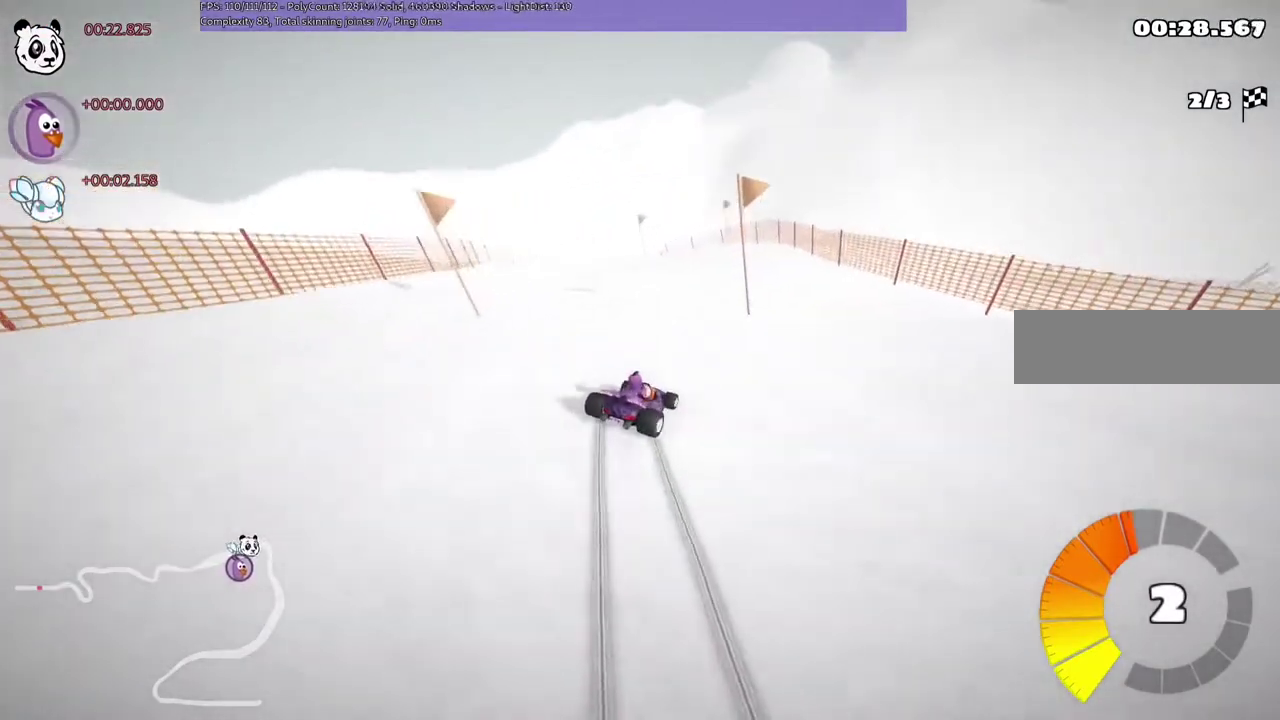
{"keys": ["left", "m"], "events": [[67, "left", "up"], [167, "right", "up"], [200, "left", "down"], [467, "up", "up"]]}
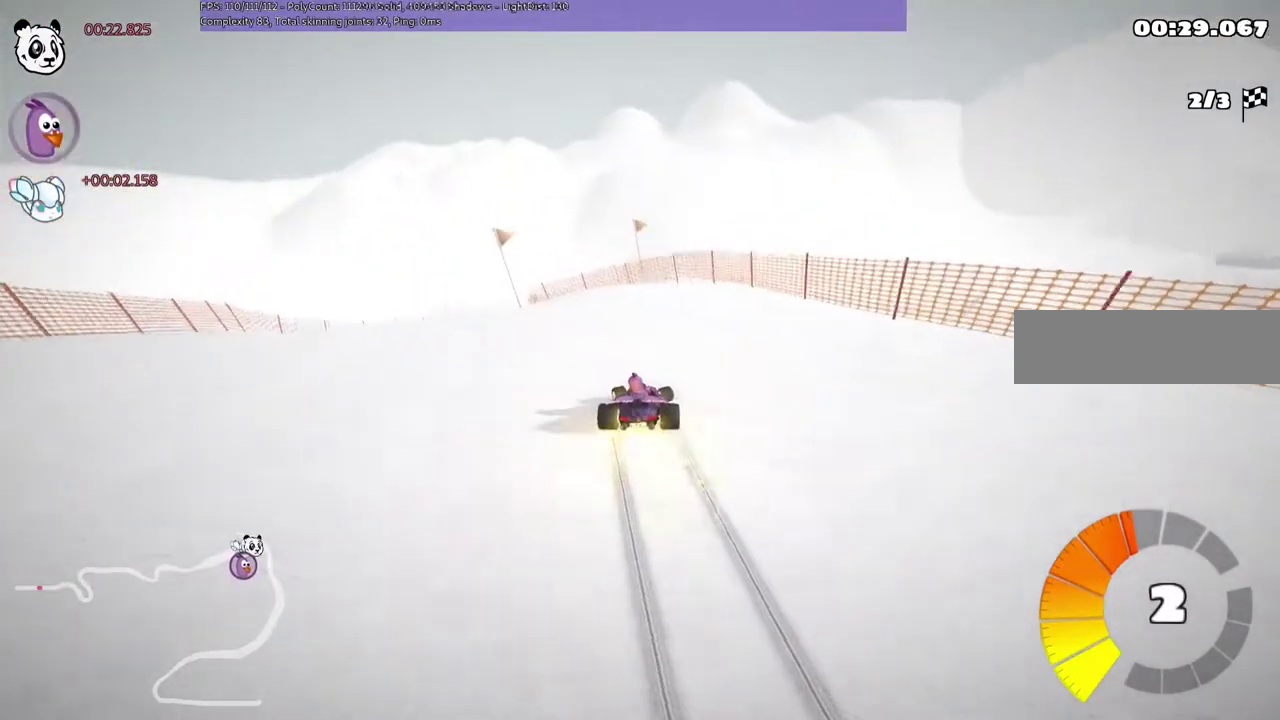
{"keys": ["left"], "events": [[67, "down", "down"], [67, "m", "up"], [467, "down", "up"]]}
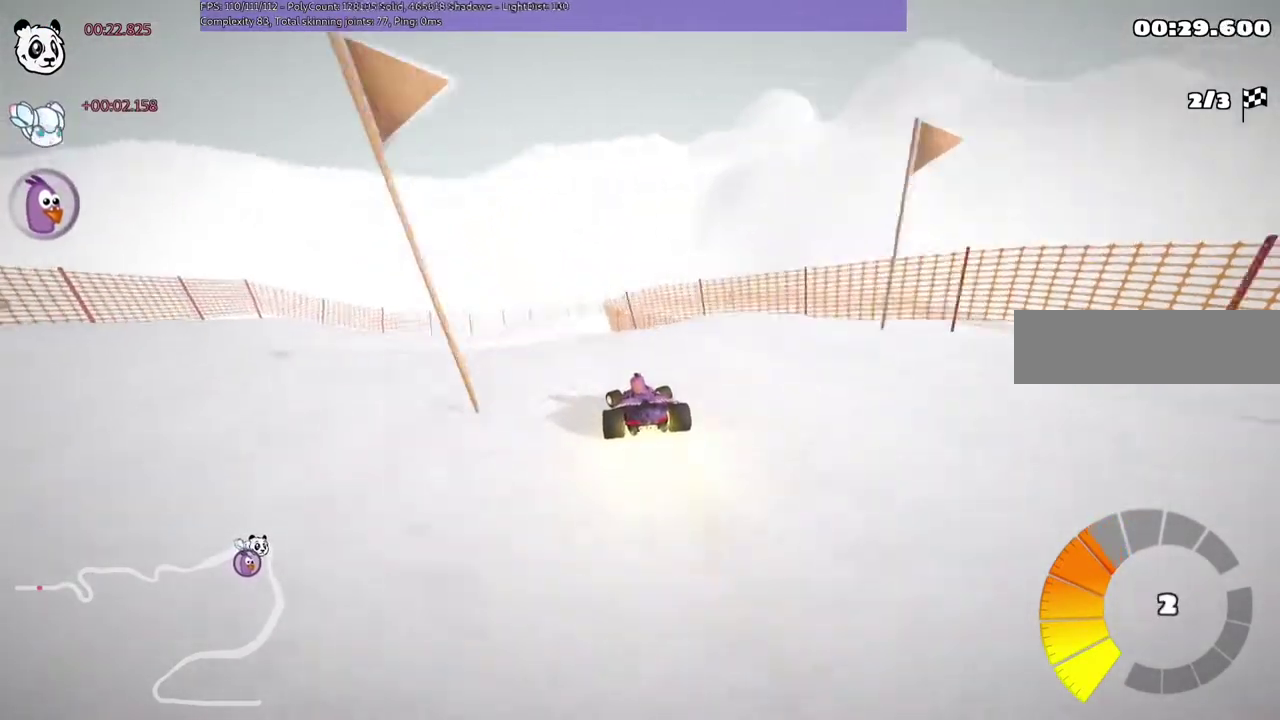
{"keys": ["right", "up"], "events": [[133, "up", "down"], [467, "left", "up"], [500, "right", "down"]]}